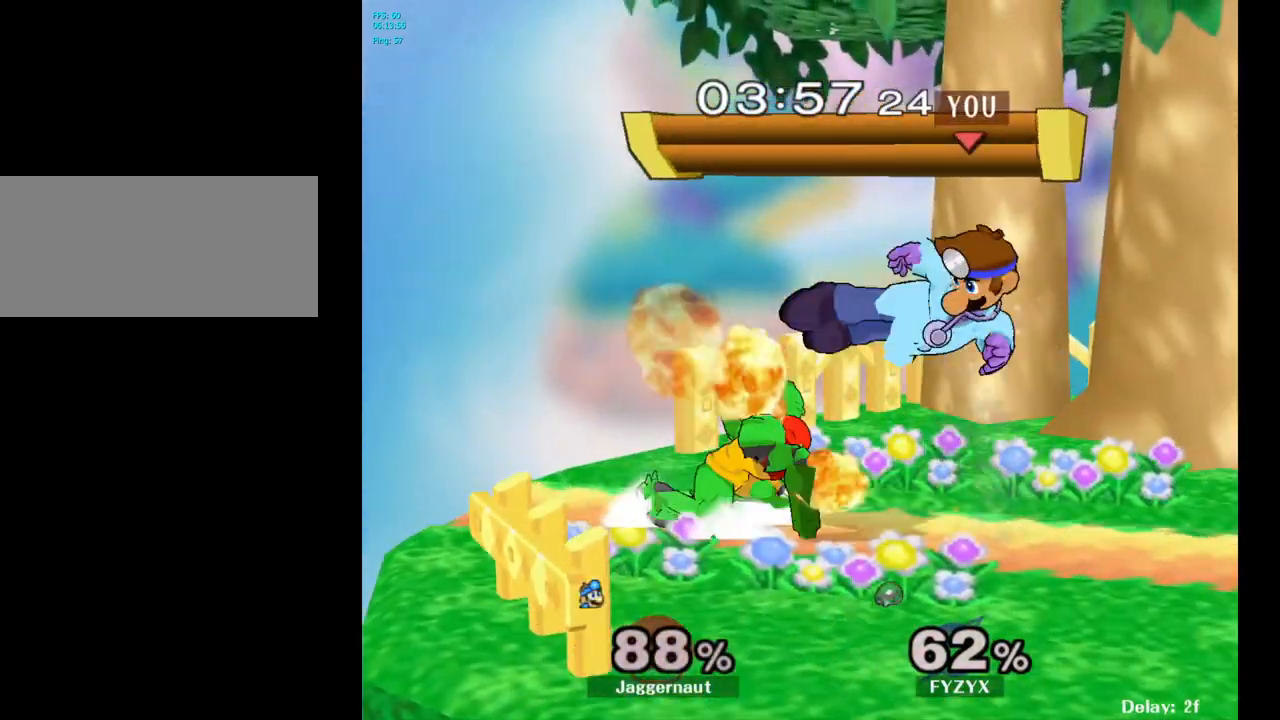
Gameplay with a controller (Nintendo layout); each line is a JSON object with the inputs held at the frame after it. "events" lists button and stick changes between this image and that frame as [ms after this image, input, new state], when the widget could be followed in between. Not read: L3 R3.
{"buttons": [], "left_stick": "center", "right_stick": "center", "events": [[17, "A", "up"], [67, "left_stick", "center"], [233, "left_stick", "down"], [267, "R1", "down"], [400, "left_stick", "center"], [417, "R1", "up"]]}
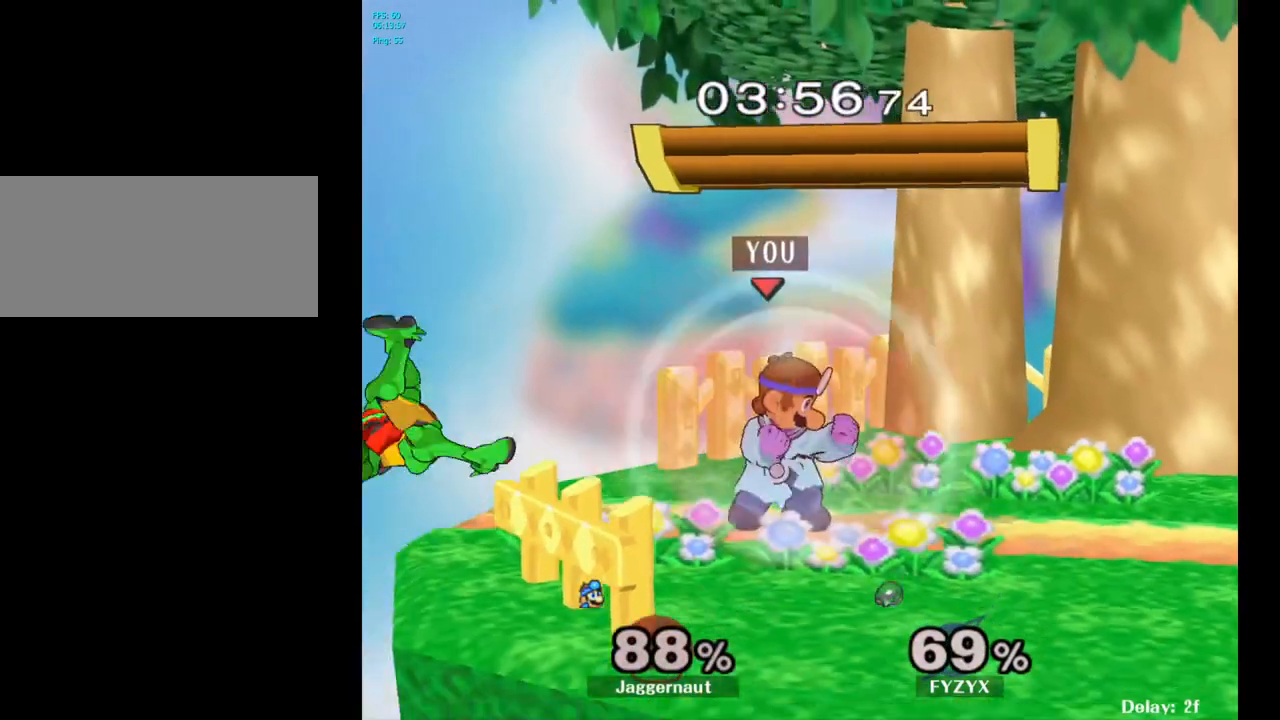
{"buttons": ["Y"], "left_stick": "down-right", "right_stick": "center", "events": [[100, "left_stick", "right"], [267, "left_stick", "left"], [350, "left_stick", "center"], [483, "Y", "down"], [500, "left_stick", "down-right"]]}
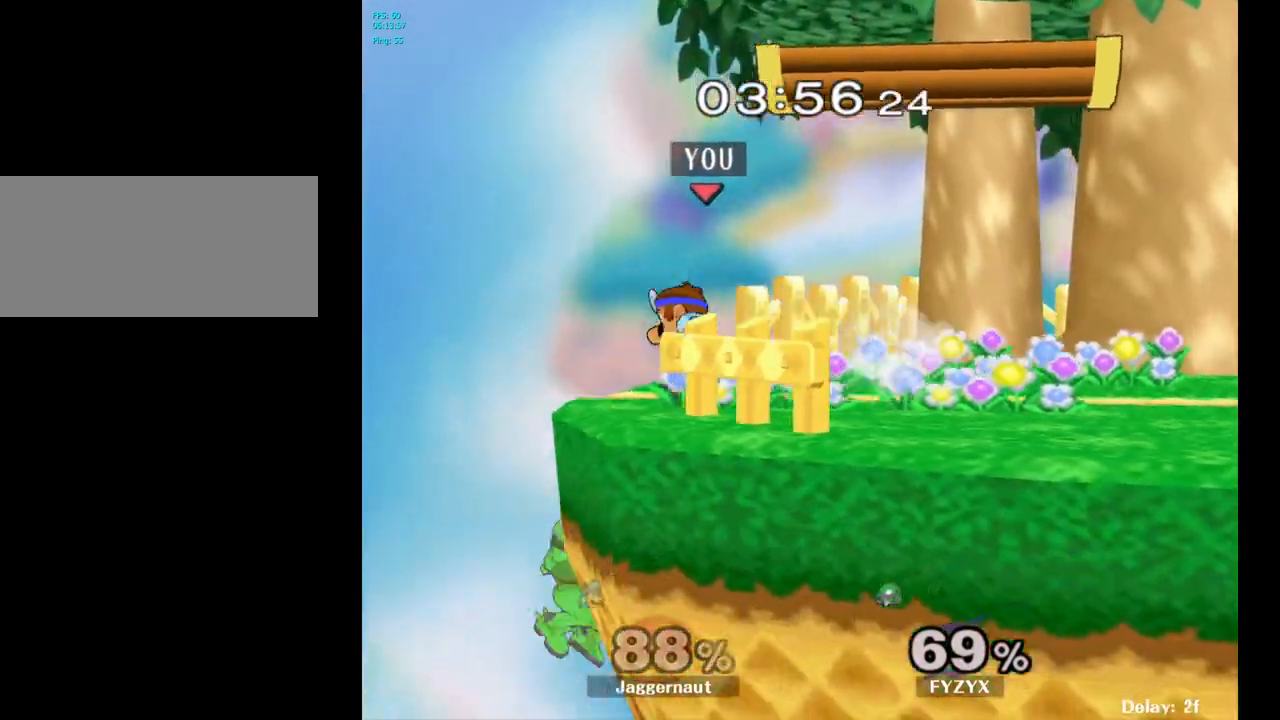
{"buttons": [], "left_stick": "center", "right_stick": "center", "events": [[50, "R1", "down"], [167, "Y", "up"], [183, "R1", "up"], [200, "left_stick", "center"], [317, "Y", "down"], [317, "left_stick", "down-right"], [367, "R1", "down"], [467, "Y", "up"], [483, "R1", "up"], [483, "left_stick", "center"]]}
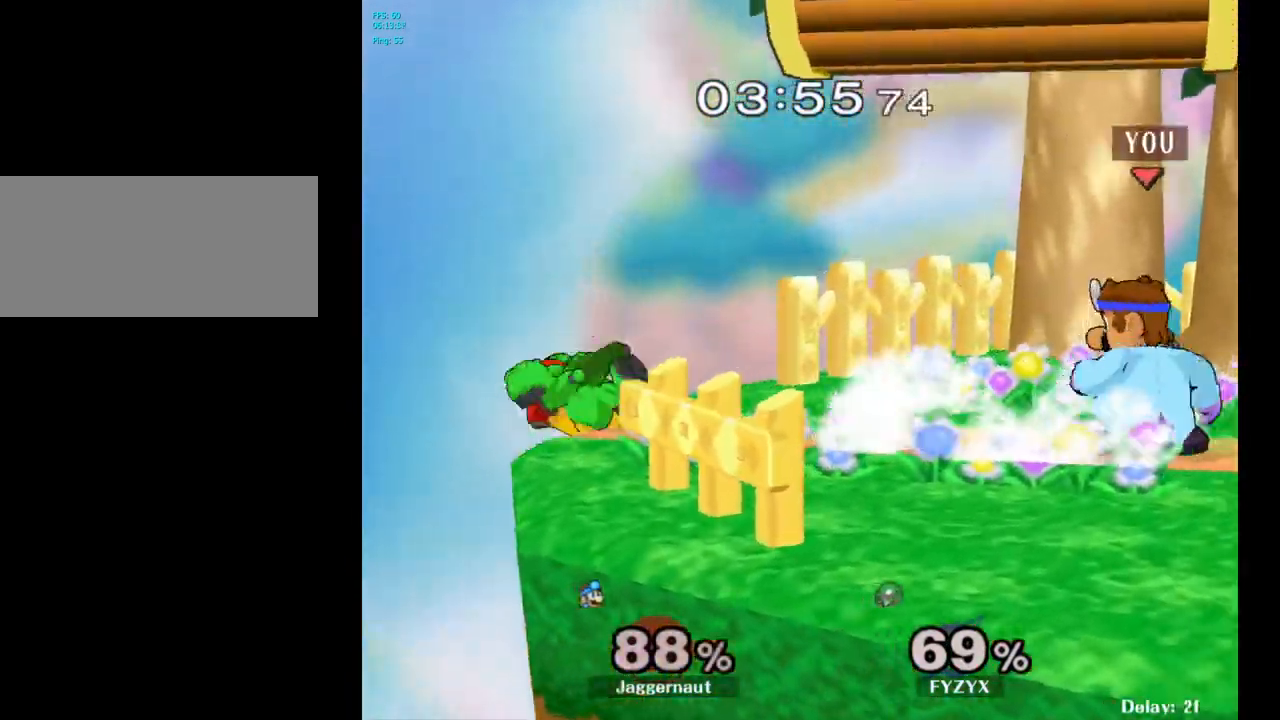
{"buttons": [], "left_stick": "center", "right_stick": "center", "events": [[233, "B", "down"], [317, "B", "up"]]}
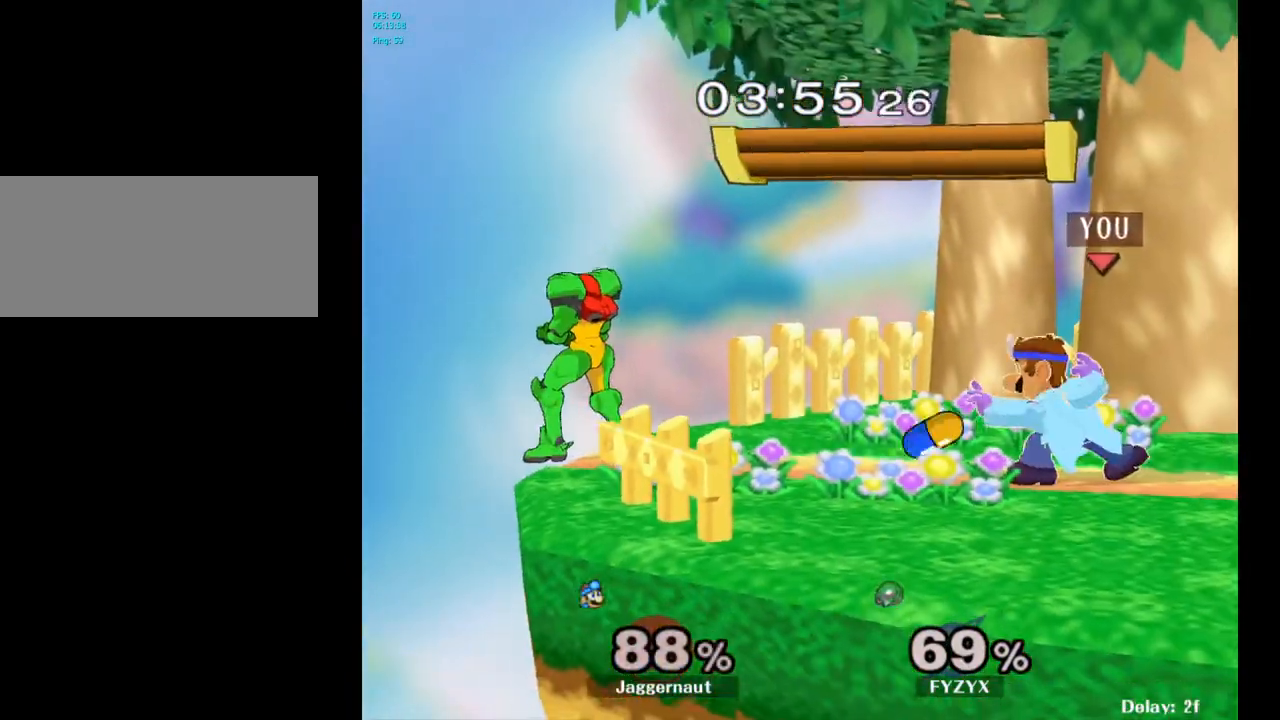
{"buttons": [], "left_stick": "center", "right_stick": "center", "events": []}
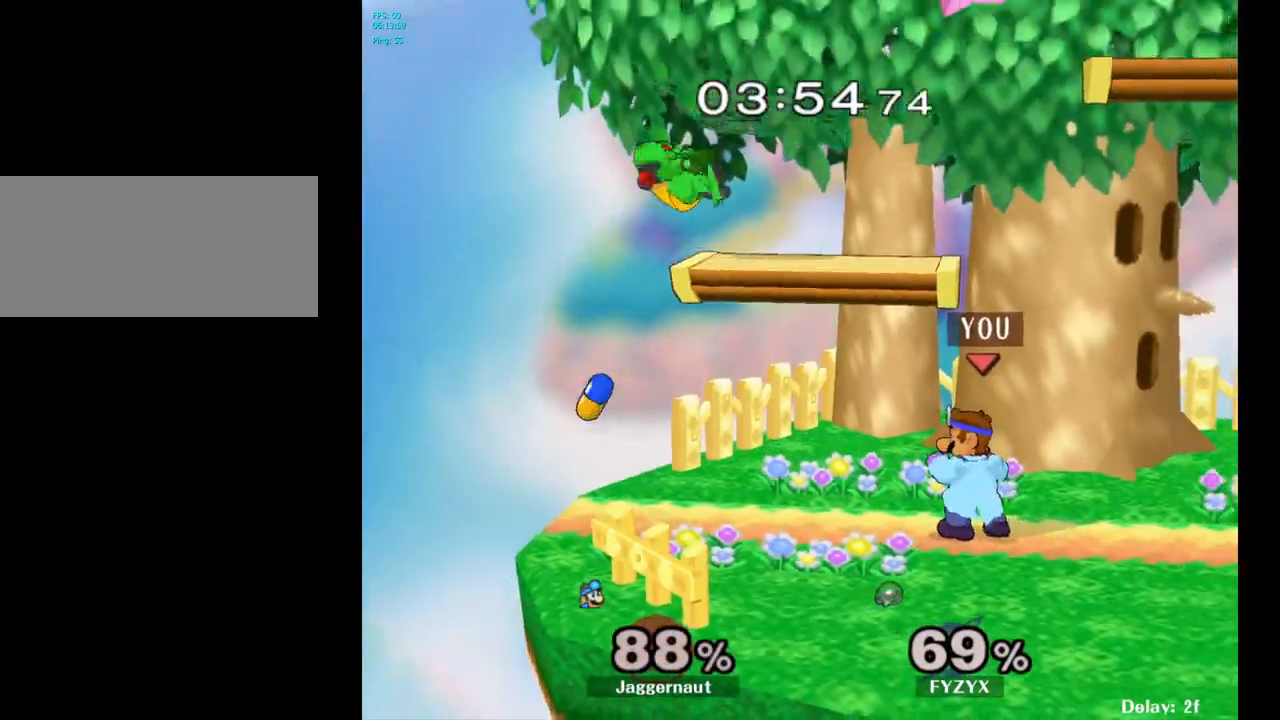
{"buttons": [], "left_stick": "right", "right_stick": "center", "events": [[50, "left_stick", "left"], [117, "Y", "down"], [200, "left_stick", "up"], [233, "A", "down"], [333, "left_stick", "up-right"], [383, "A", "up"], [417, "Y", "up"], [483, "left_stick", "right"]]}
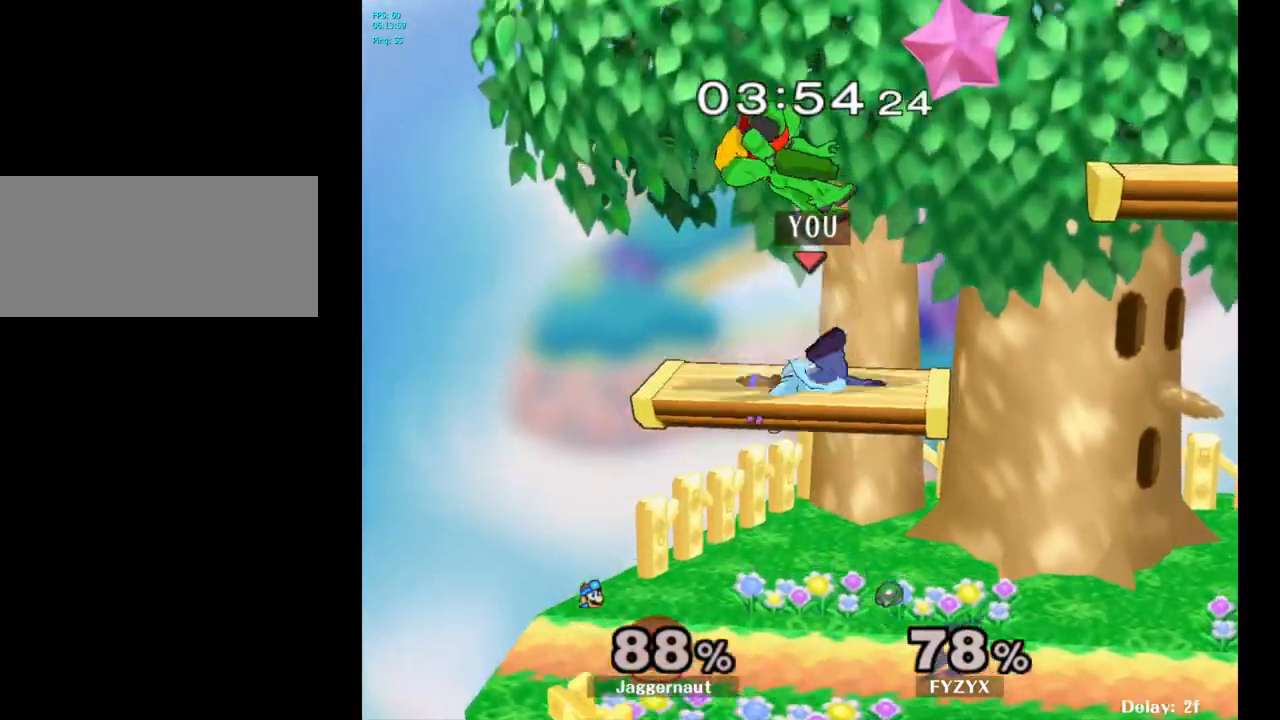
{"buttons": [], "left_stick": "right", "right_stick": "center", "events": []}
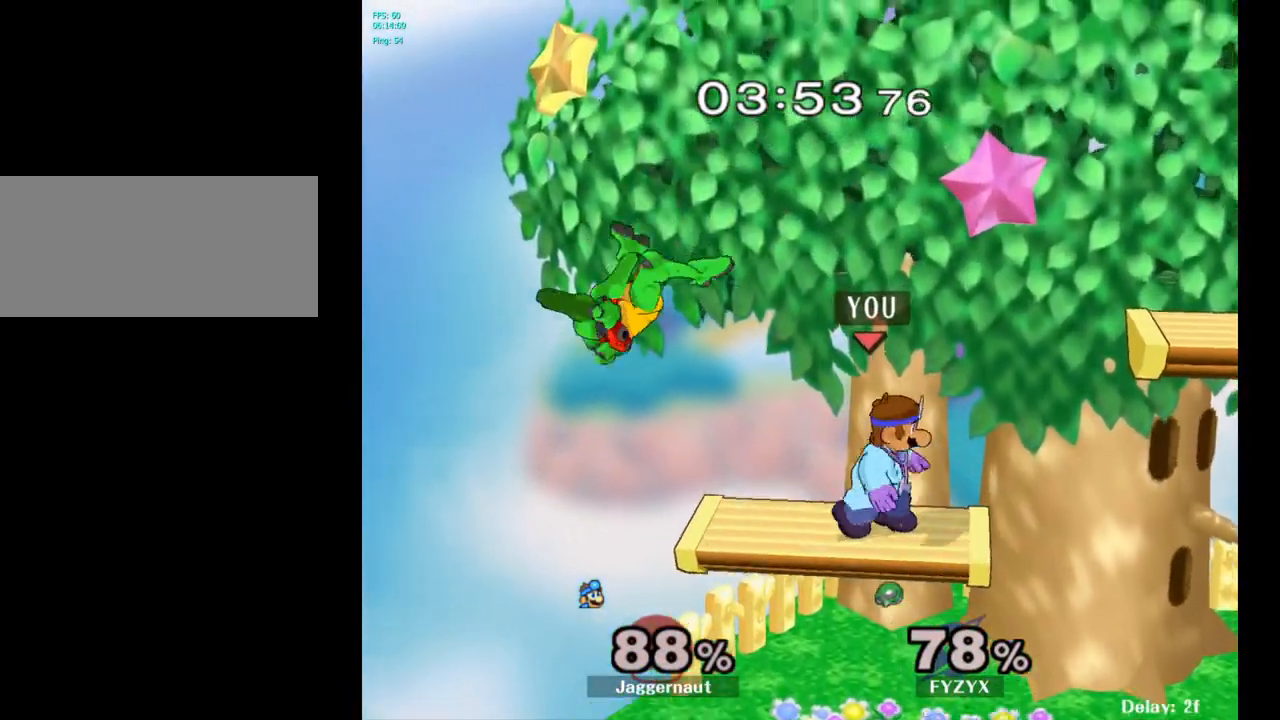
{"buttons": [], "left_stick": "right", "right_stick": "center", "events": [[50, "left_stick", "center"], [167, "left_stick", "down"], [317, "left_stick", "right"]]}
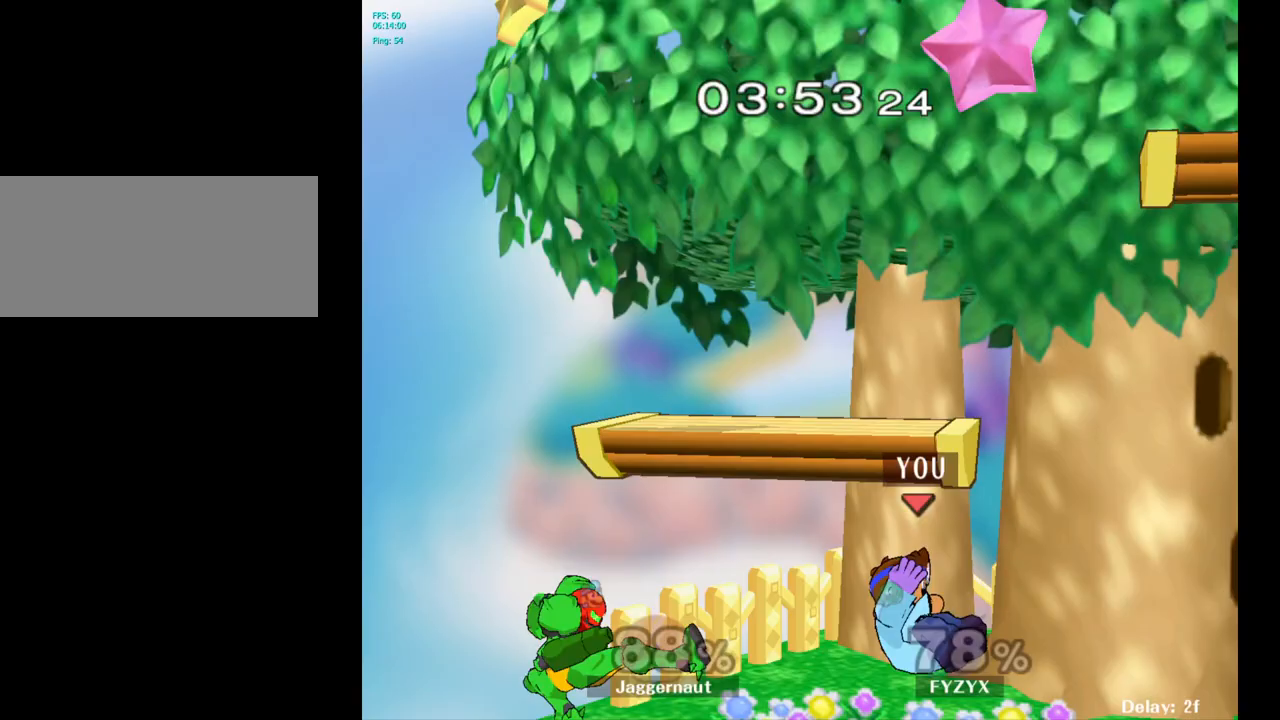
{"buttons": [], "left_stick": "center", "right_stick": "center", "events": [[17, "left_stick", "center"], [183, "left_stick", "left"], [267, "left_stick", "center"], [300, "A", "down"], [400, "A", "up"]]}
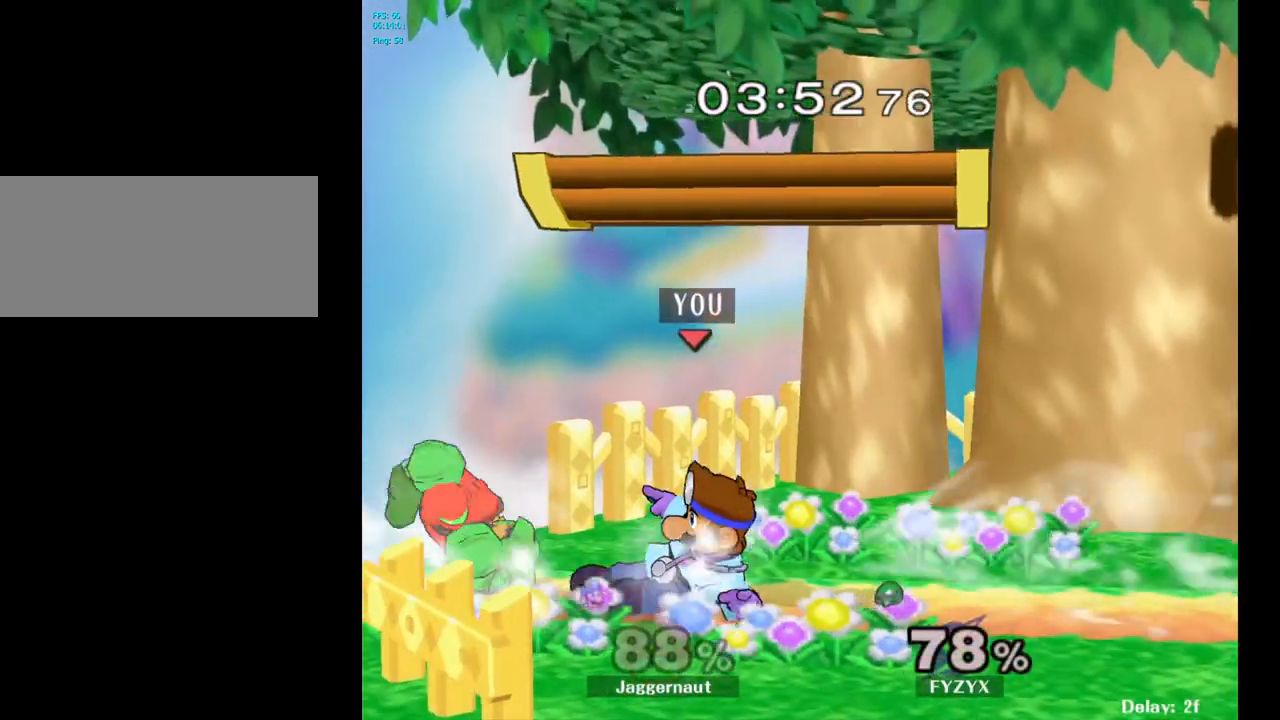
{"buttons": [], "left_stick": "center", "right_stick": "center", "events": []}
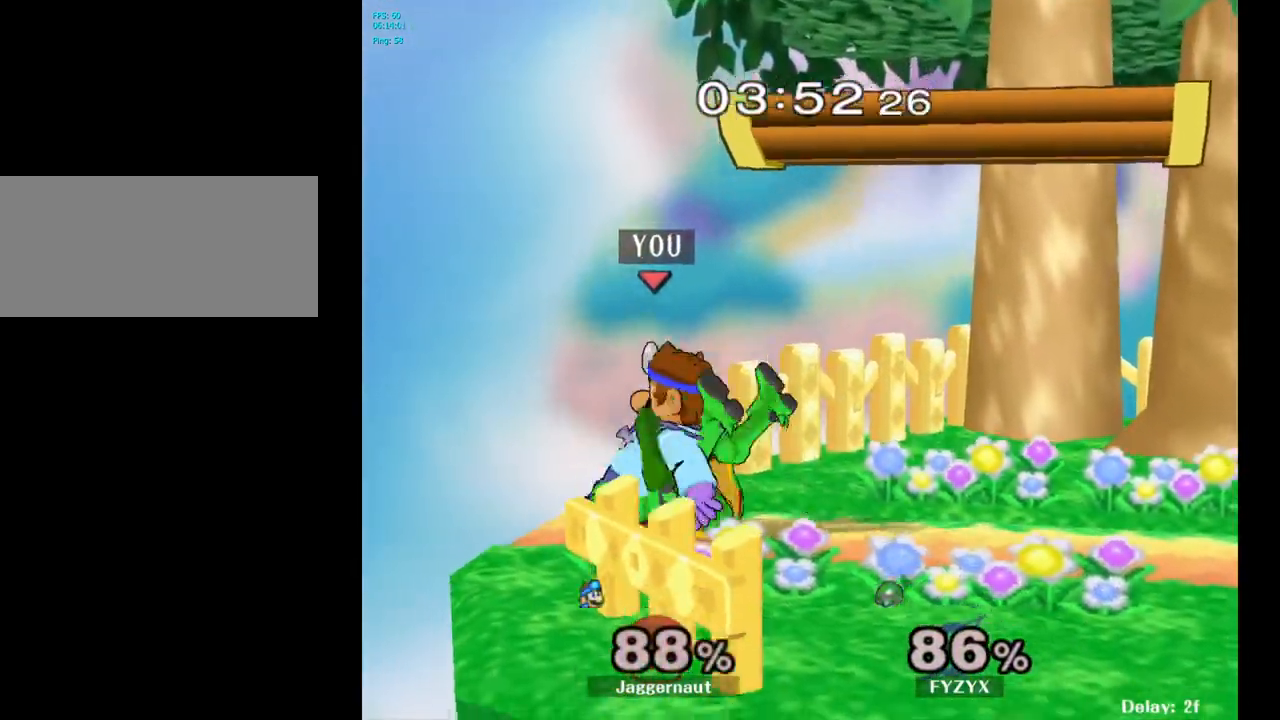
{"buttons": [], "left_stick": "down-right", "right_stick": "center", "events": [[117, "Y", "down"], [183, "Y", "up"], [183, "left_stick", "right"], [400, "right_stick", "left"], [450, "right_stick", "center"], [467, "left_stick", "down-right"]]}
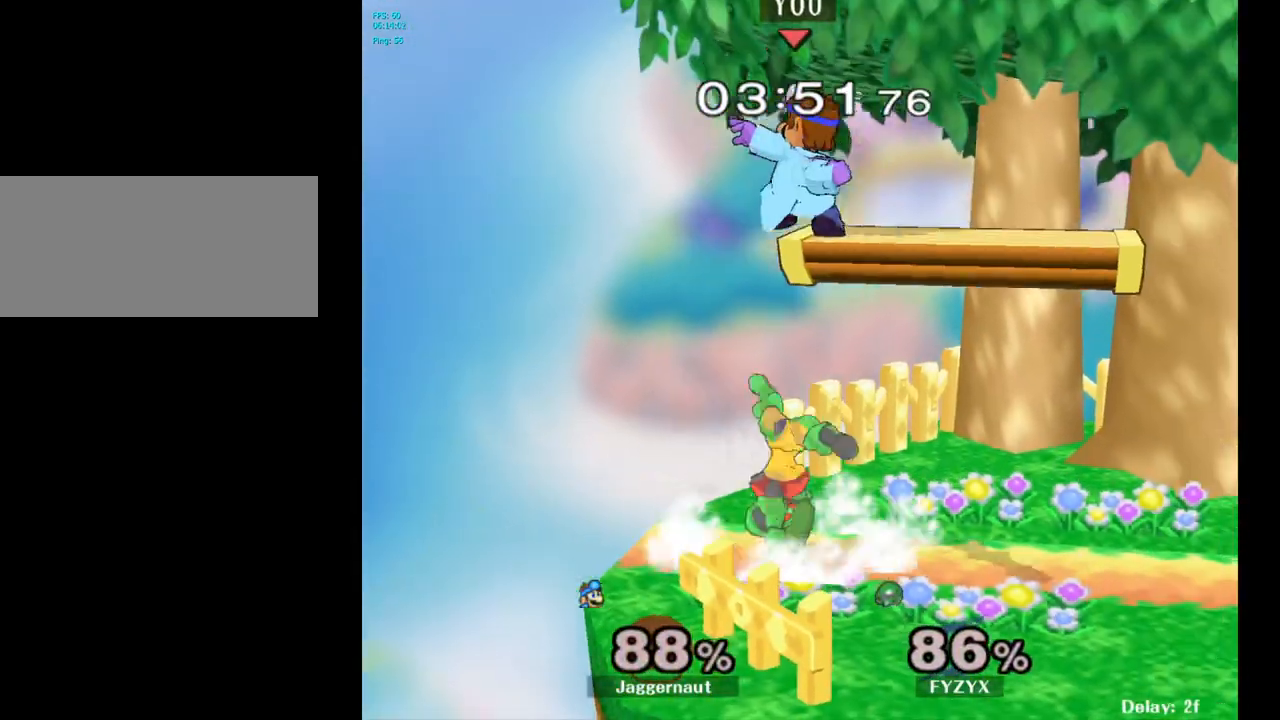
{"buttons": ["R1"], "left_stick": "center", "right_stick": "center", "events": [[50, "left_stick", "center"], [117, "left_stick", "down"], [167, "R1", "down"], [367, "left_stick", "center"]]}
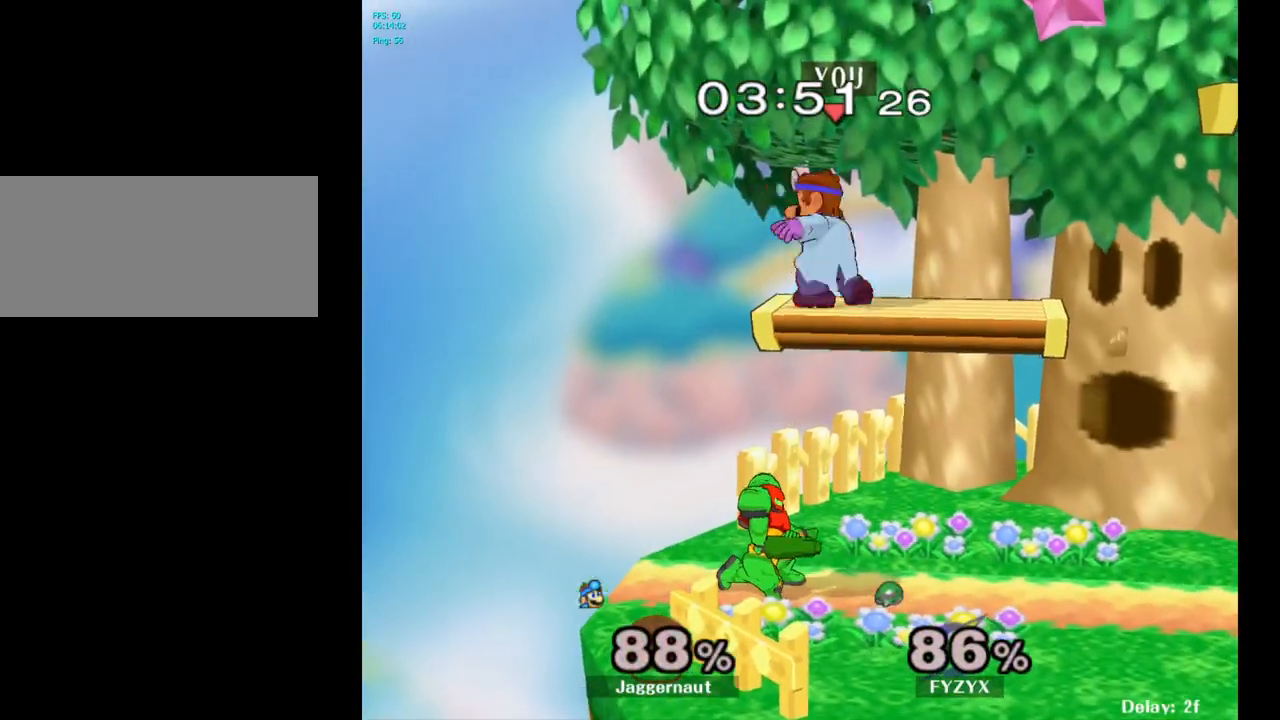
{"buttons": [], "left_stick": "right", "right_stick": "center", "events": [[200, "Y", "down"], [267, "left_stick", "right"], [400, "Y", "up"], [450, "R1", "up"]]}
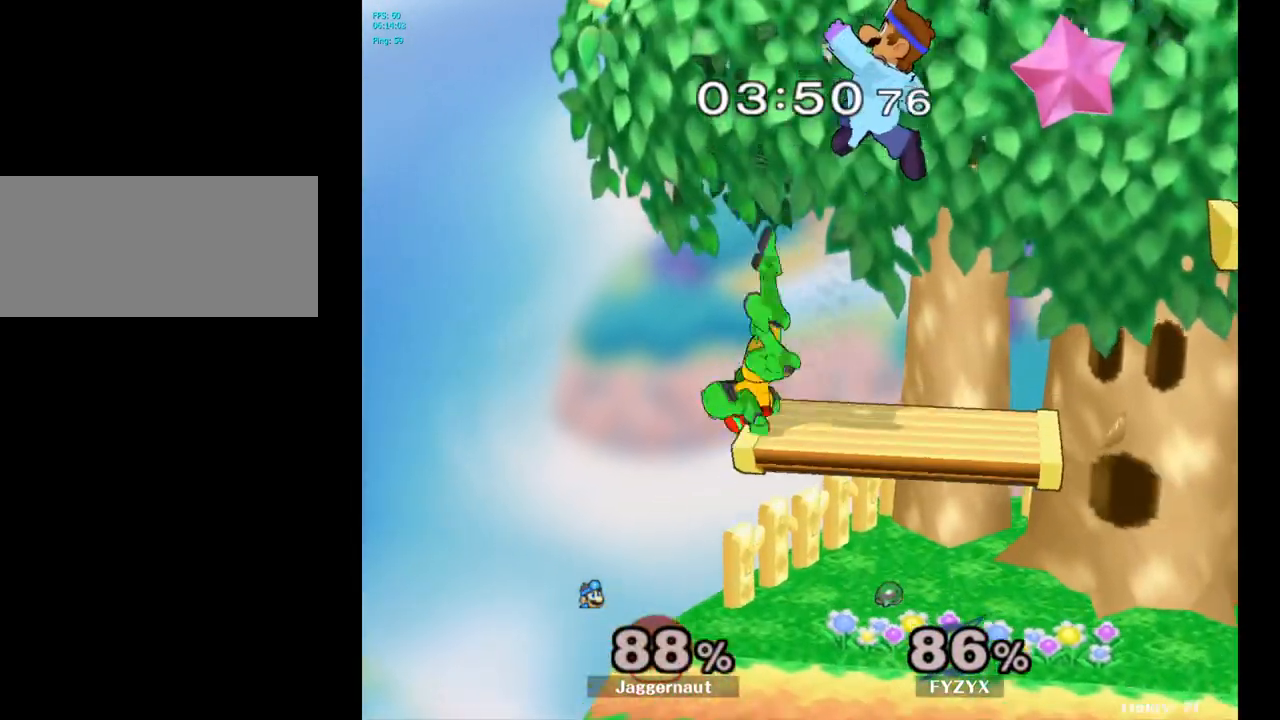
{"buttons": [], "left_stick": "down-left", "right_stick": "center", "events": [[83, "left_stick", "center"], [267, "left_stick", "left"], [267, "right_stick", "up-left"], [317, "right_stick", "center"], [500, "left_stick", "down-left"]]}
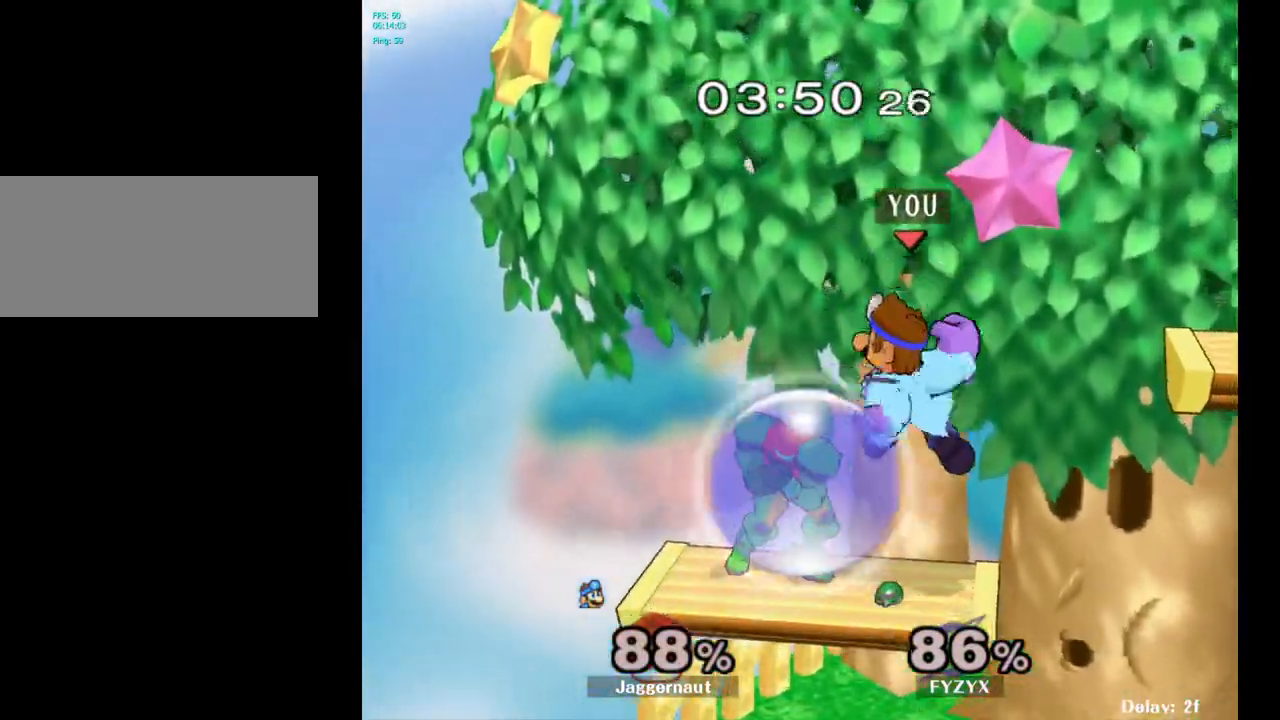
{"buttons": ["A"], "left_stick": "center", "right_stick": "center", "events": [[117, "left_stick", "down"], [133, "R1", "down"], [300, "left_stick", "center"], [333, "R1", "up"], [500, "A", "down"]]}
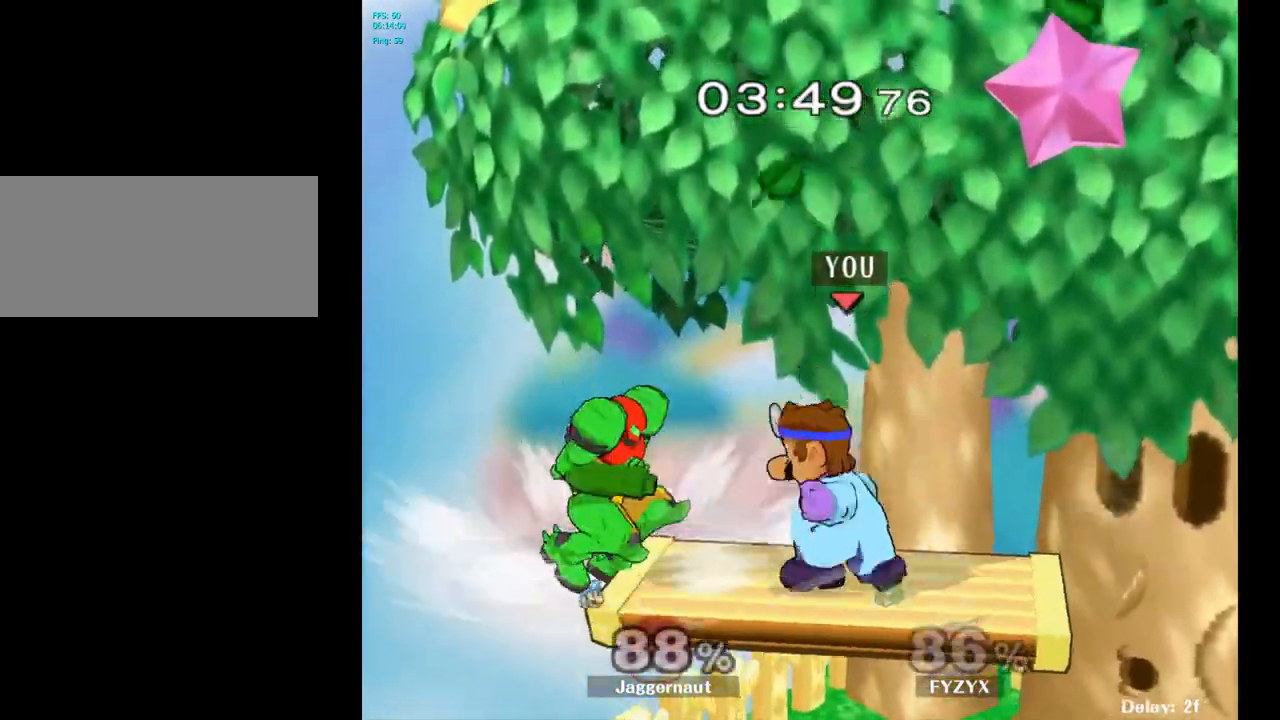
{"buttons": [], "left_stick": "down", "right_stick": "center", "events": [[100, "A", "up"], [400, "left_stick", "down"]]}
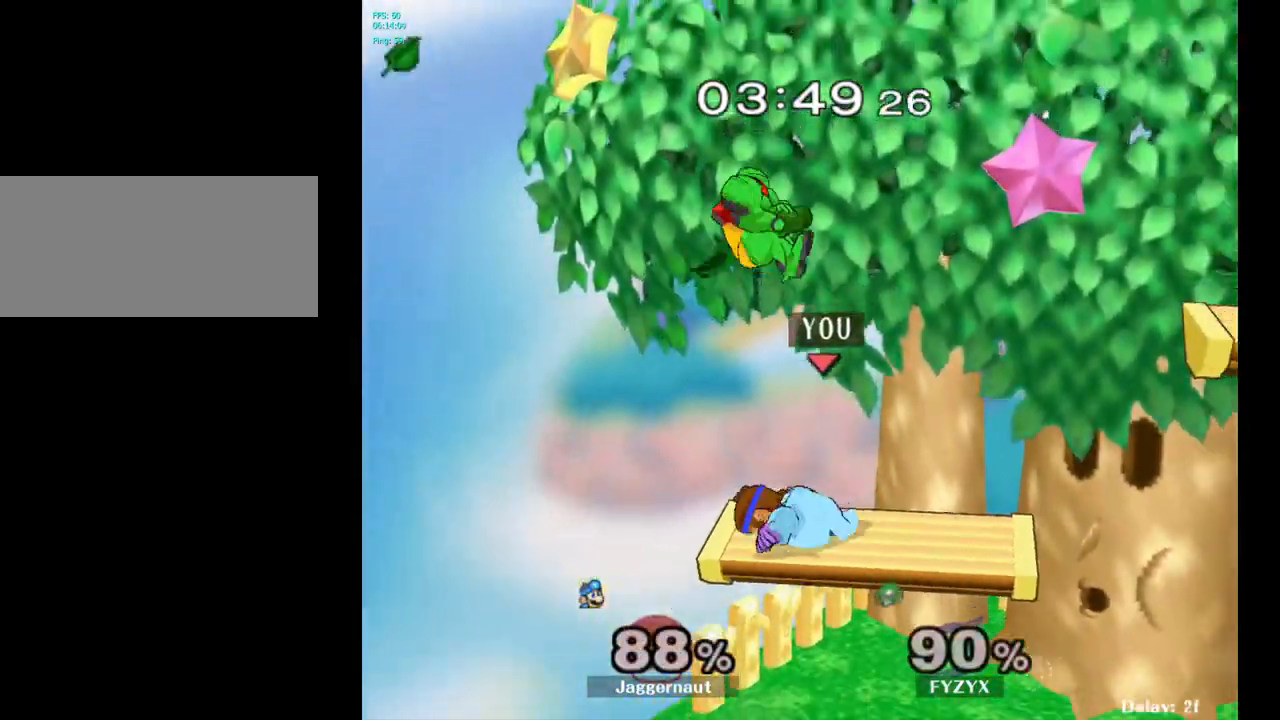
{"buttons": [], "left_stick": "center", "right_stick": "center", "events": [[33, "right_stick", "left"], [100, "right_stick", "center"], [117, "left_stick", "right"], [267, "R1", "down"], [300, "left_stick", "down"], [400, "R1", "up"], [417, "left_stick", "center"]]}
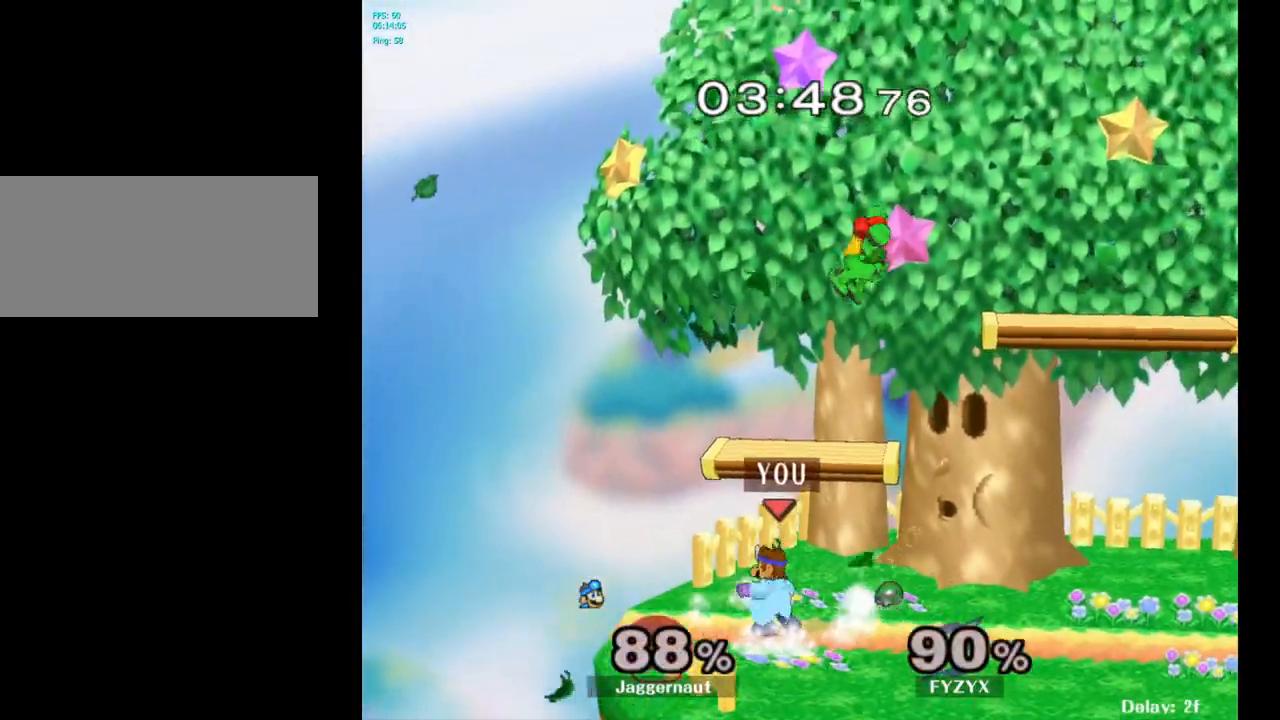
{"buttons": [], "left_stick": "up-right", "right_stick": "center", "events": [[150, "left_stick", "right"], [250, "Y", "down"], [300, "left_stick", "up"], [333, "A", "down"], [383, "Y", "up"], [467, "A", "up"], [467, "left_stick", "up-right"]]}
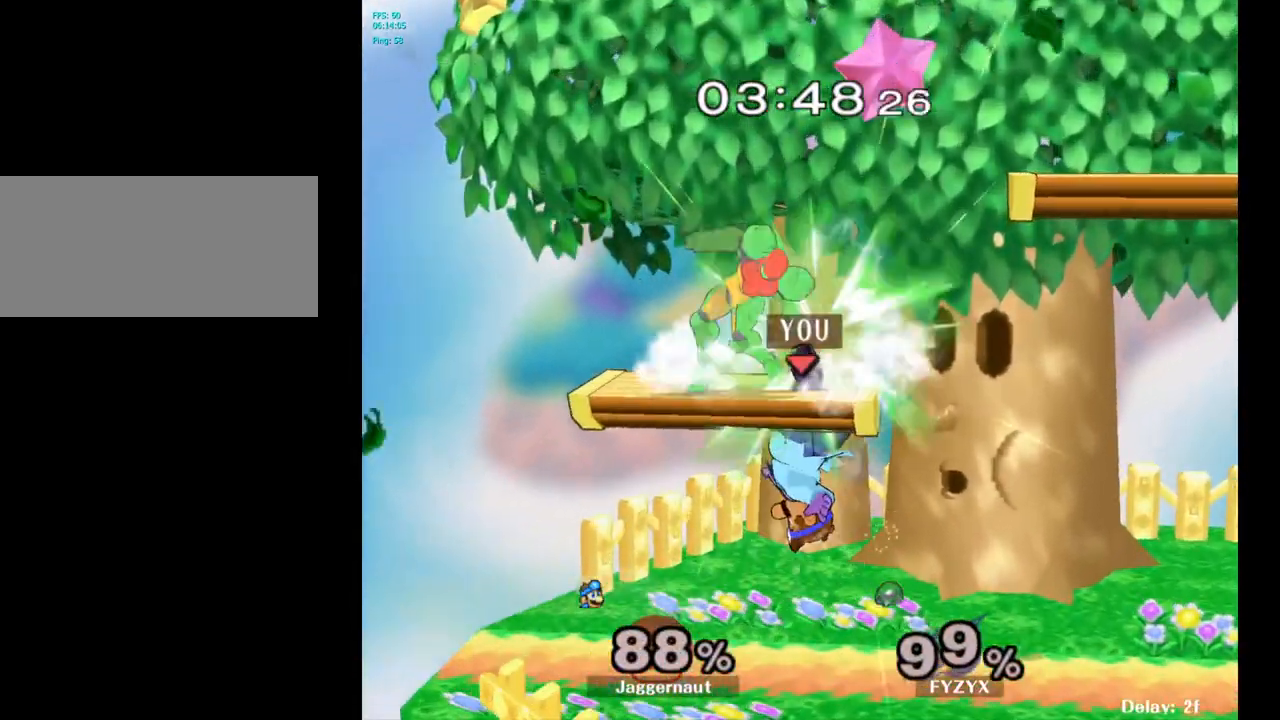
{"buttons": [], "left_stick": "right", "right_stick": "center", "events": [[217, "left_stick", "right"], [350, "left_stick", "center"], [433, "left_stick", "right"]]}
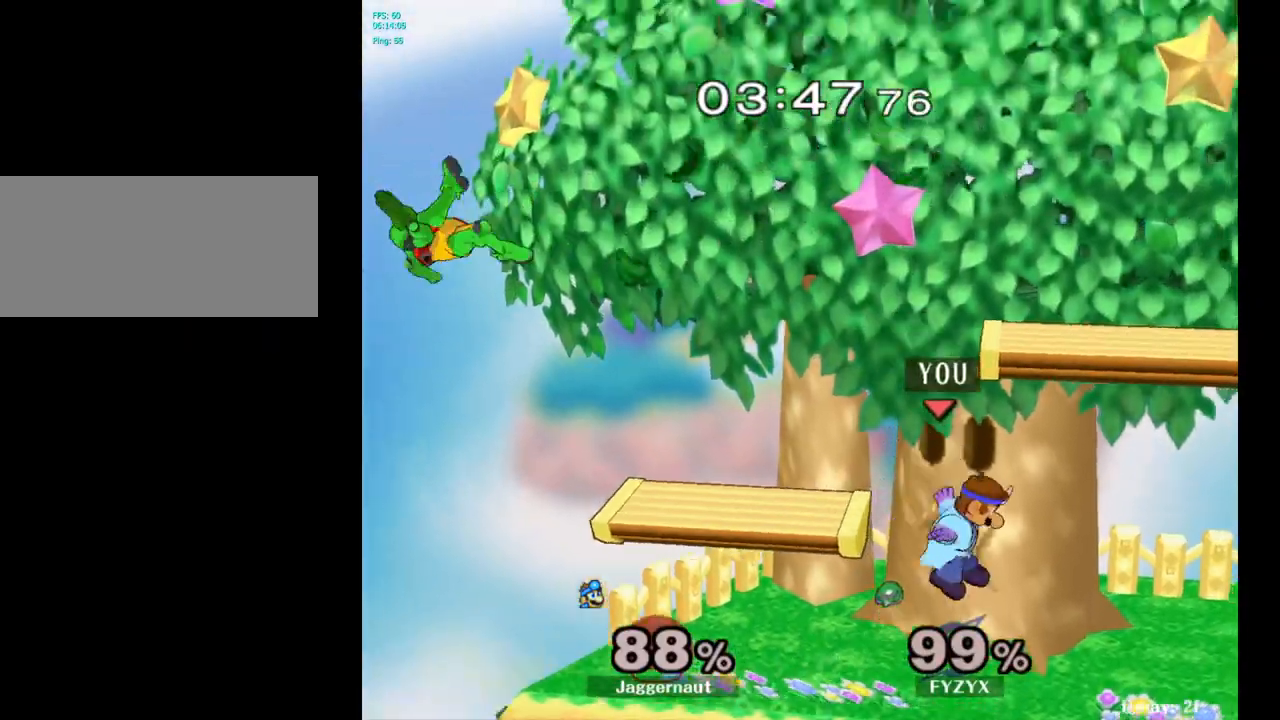
{"buttons": [], "left_stick": "center", "right_stick": "center", "events": [[133, "left_stick", "center"], [233, "left_stick", "left"], [367, "left_stick", "center"], [433, "B", "down"], [500, "B", "up"]]}
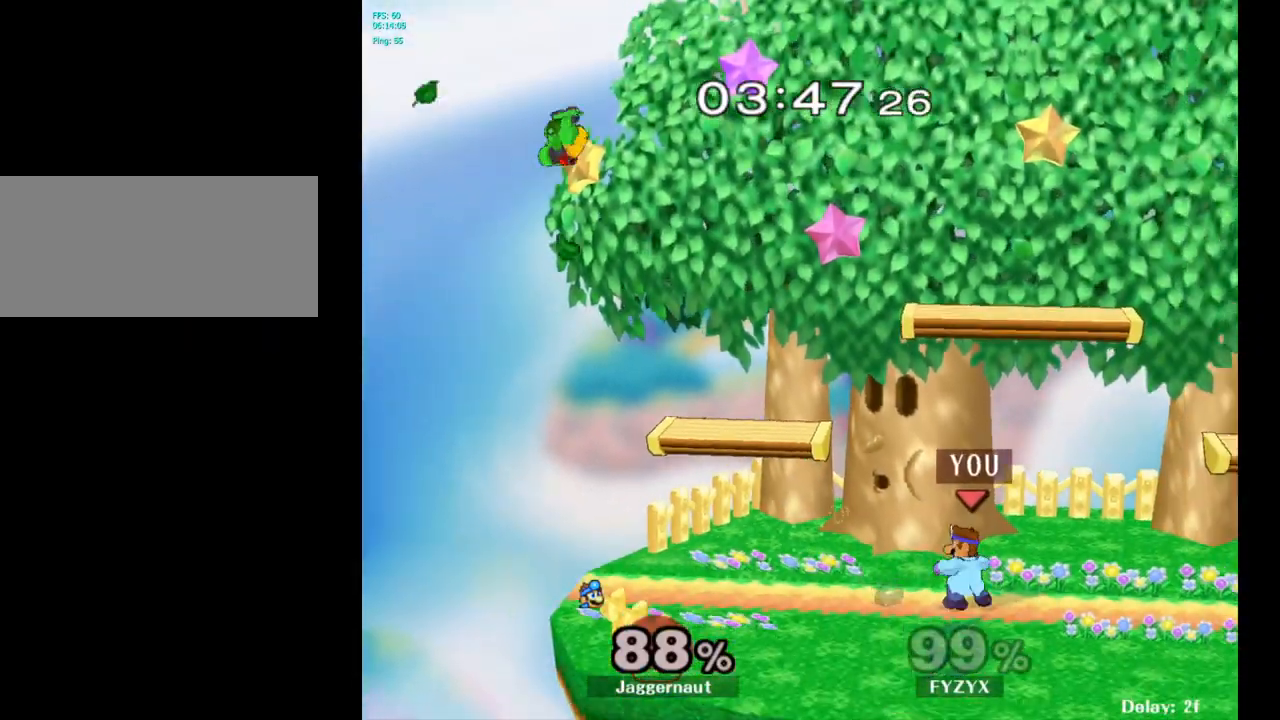
{"buttons": [], "left_stick": "center", "right_stick": "center", "events": [[83, "B", "down"], [183, "B", "up"]]}
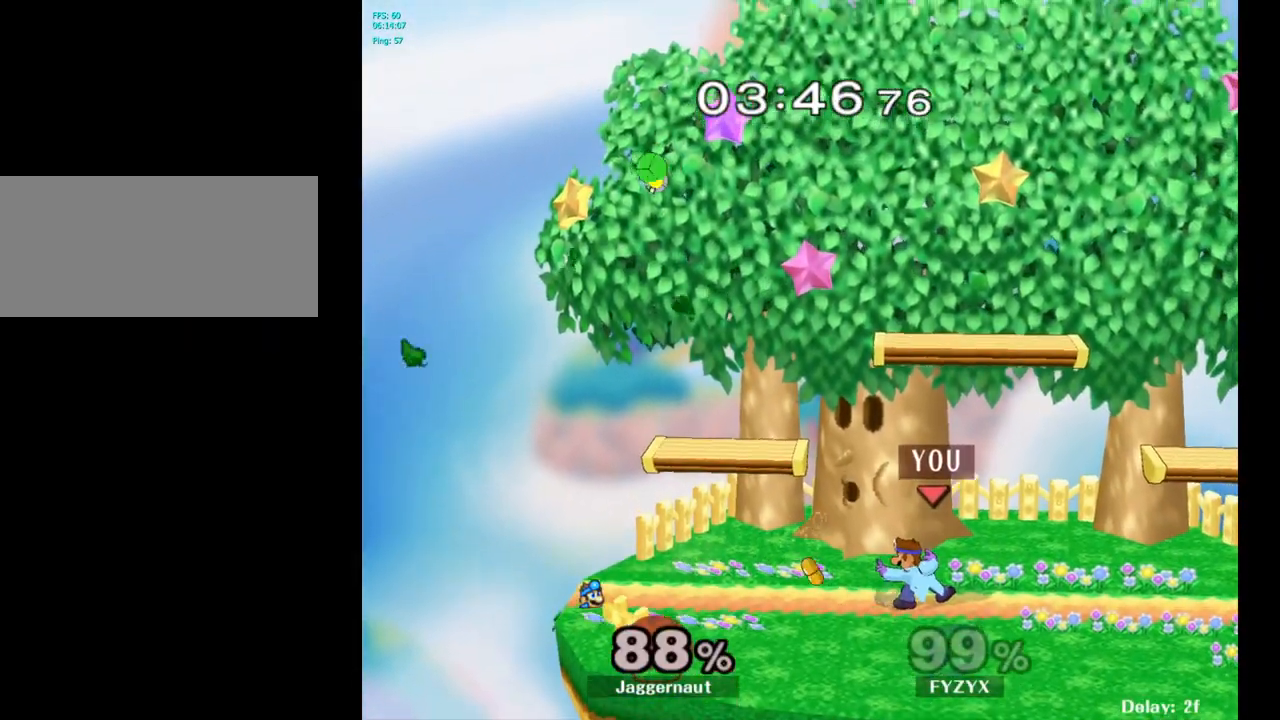
{"buttons": [], "left_stick": "left", "right_stick": "center", "events": [[267, "left_stick", "left"]]}
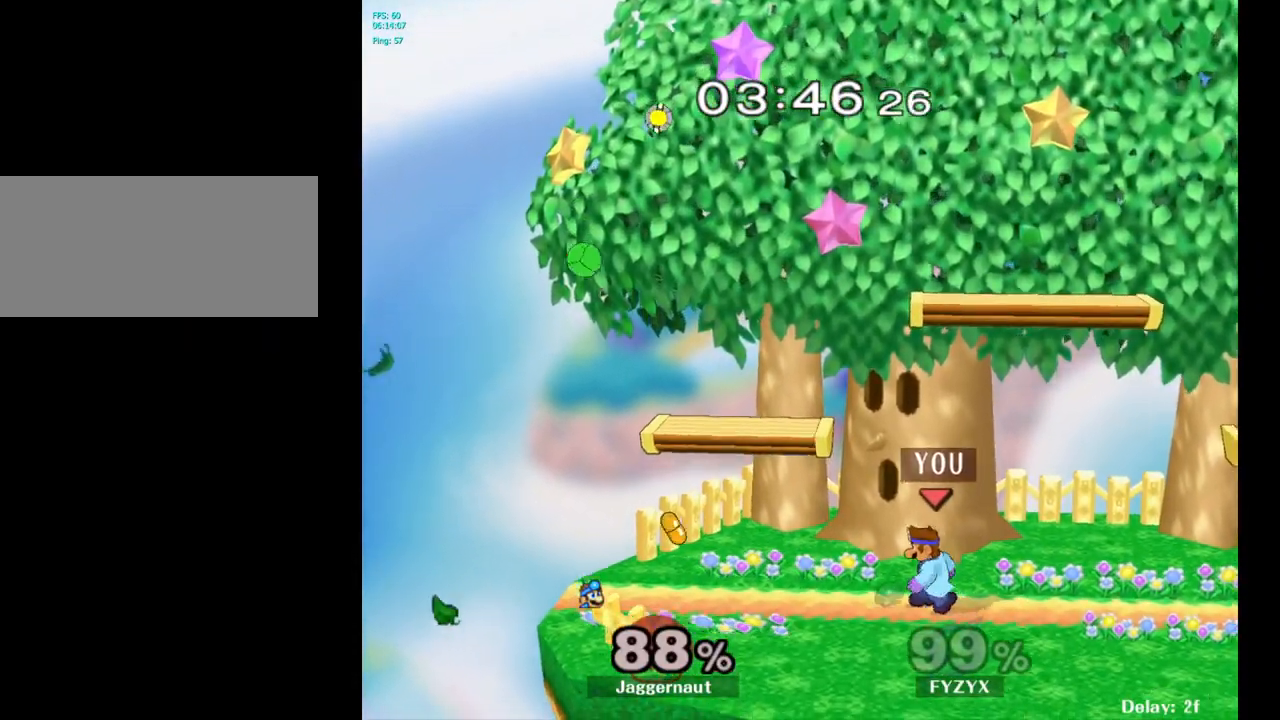
{"buttons": [], "left_stick": "center", "right_stick": "center", "events": [[267, "left_stick", "down-right"], [283, "Y", "down"], [317, "R1", "down"], [450, "Y", "up"], [467, "R1", "up"], [467, "left_stick", "center"]]}
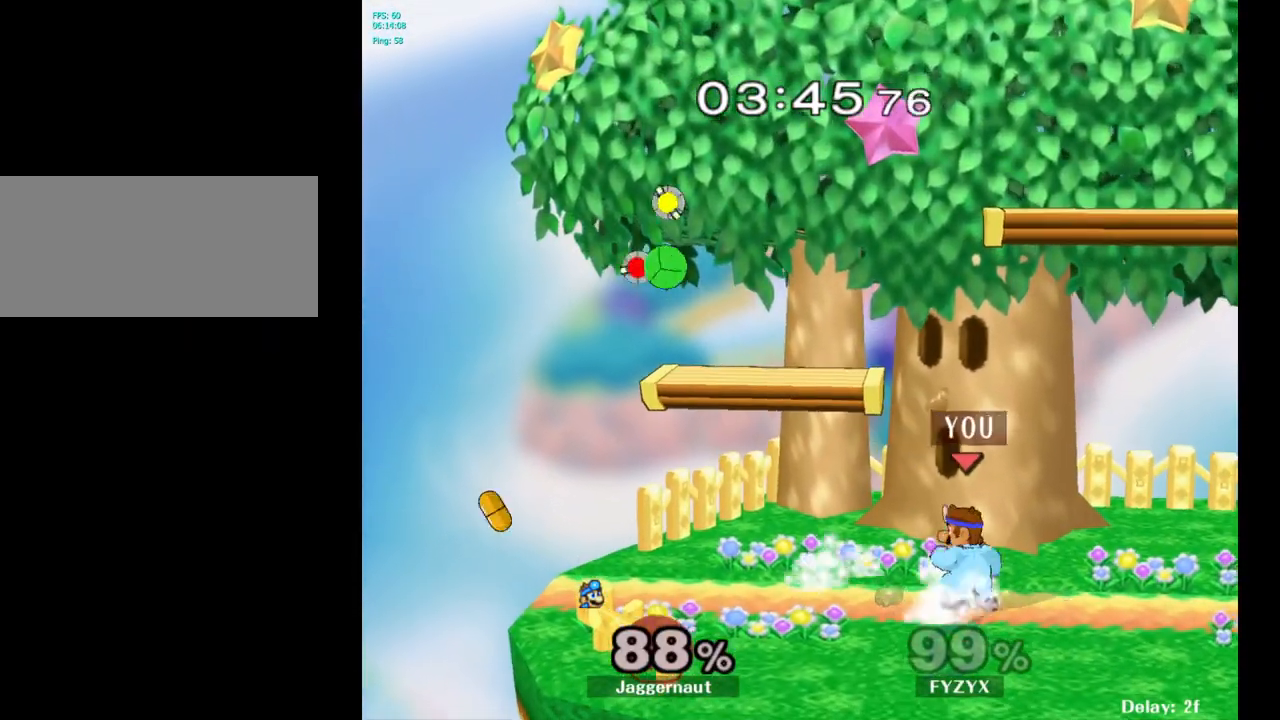
{"buttons": ["A", "Y"], "left_stick": "right", "right_stick": "center", "events": [[133, "left_stick", "left"], [233, "Y", "down"], [267, "left_stick", "center"], [333, "A", "down"], [483, "left_stick", "right"]]}
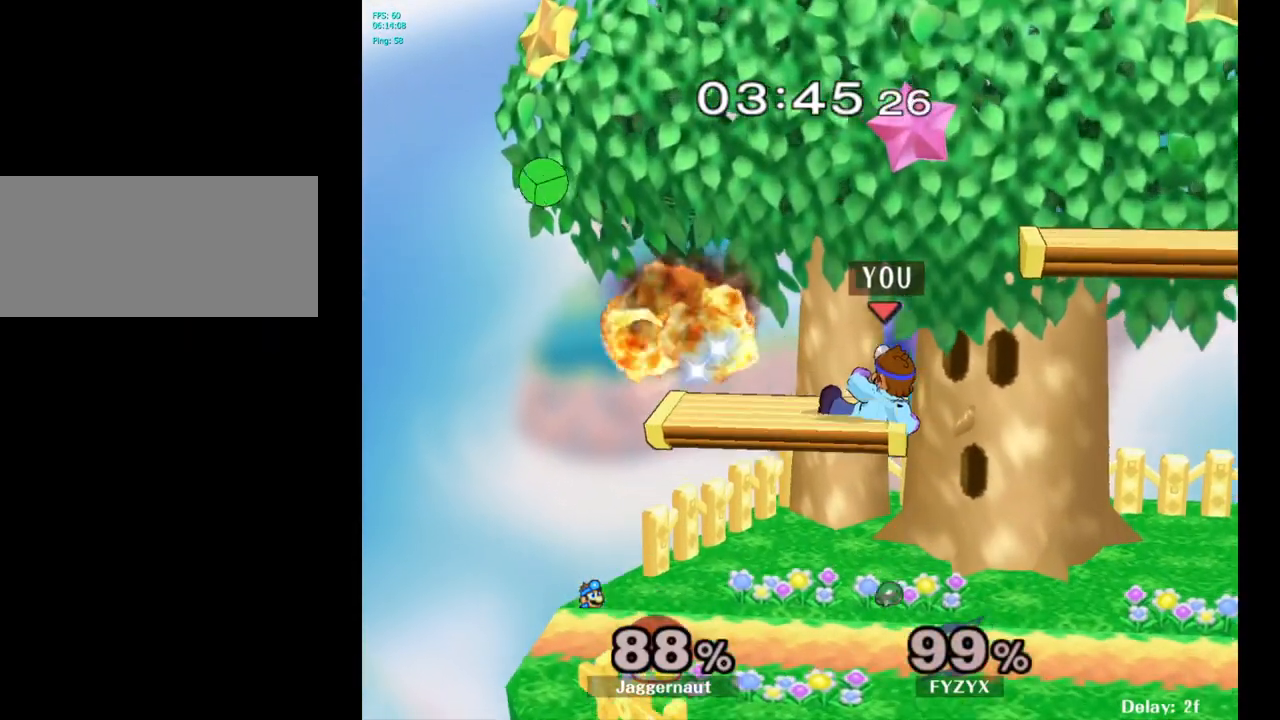
{"buttons": [], "left_stick": "center", "right_stick": "center", "events": [[33, "A", "up"], [67, "Y", "up"], [217, "R1", "down"], [233, "left_stick", "down"], [367, "R1", "up"], [367, "left_stick", "center"]]}
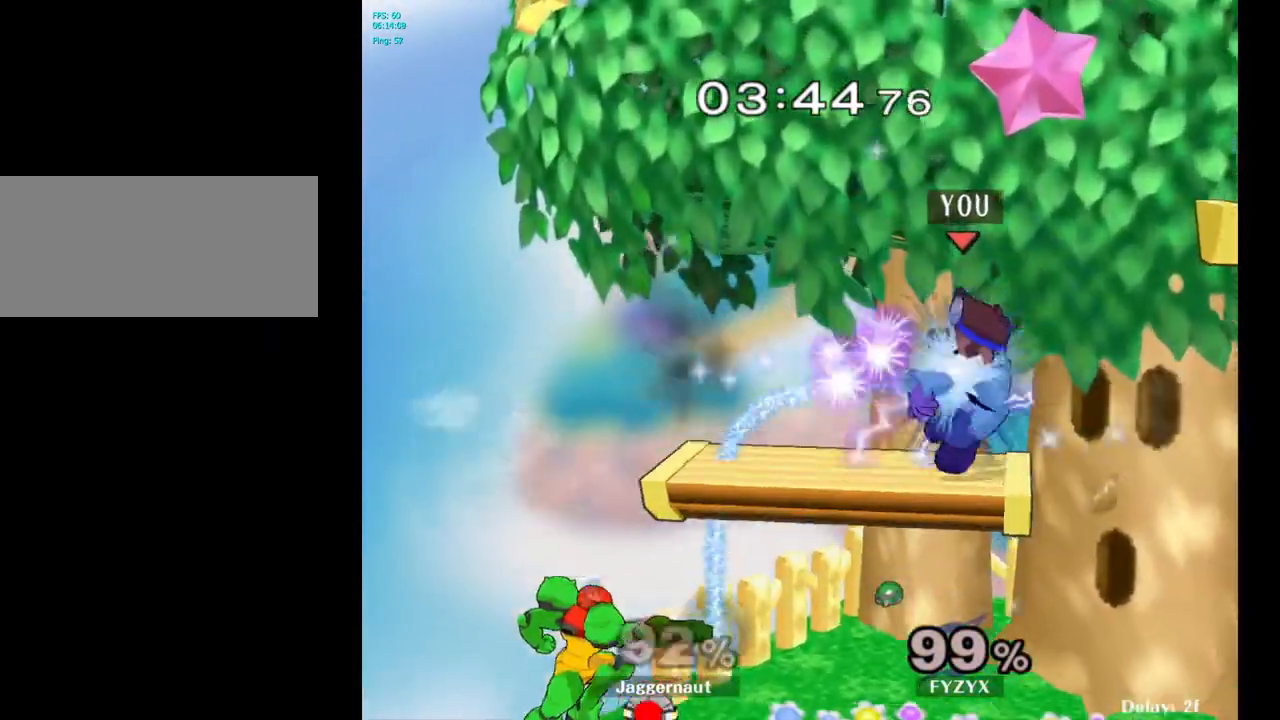
{"buttons": [], "left_stick": "center", "right_stick": "center", "events": [[17, "left_stick", "down"], [150, "left_stick", "left"], [317, "left_stick", "center"]]}
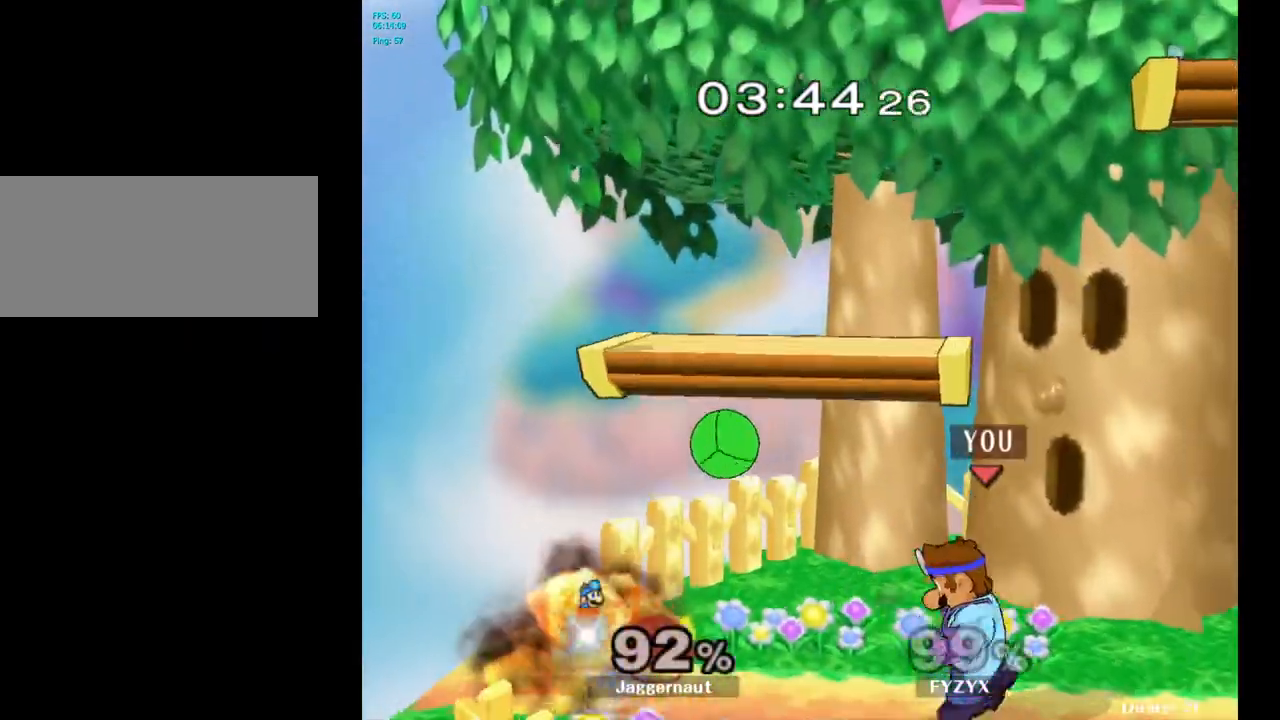
{"buttons": [], "left_stick": "center", "right_stick": "center", "events": [[183, "A", "down"], [317, "A", "up"]]}
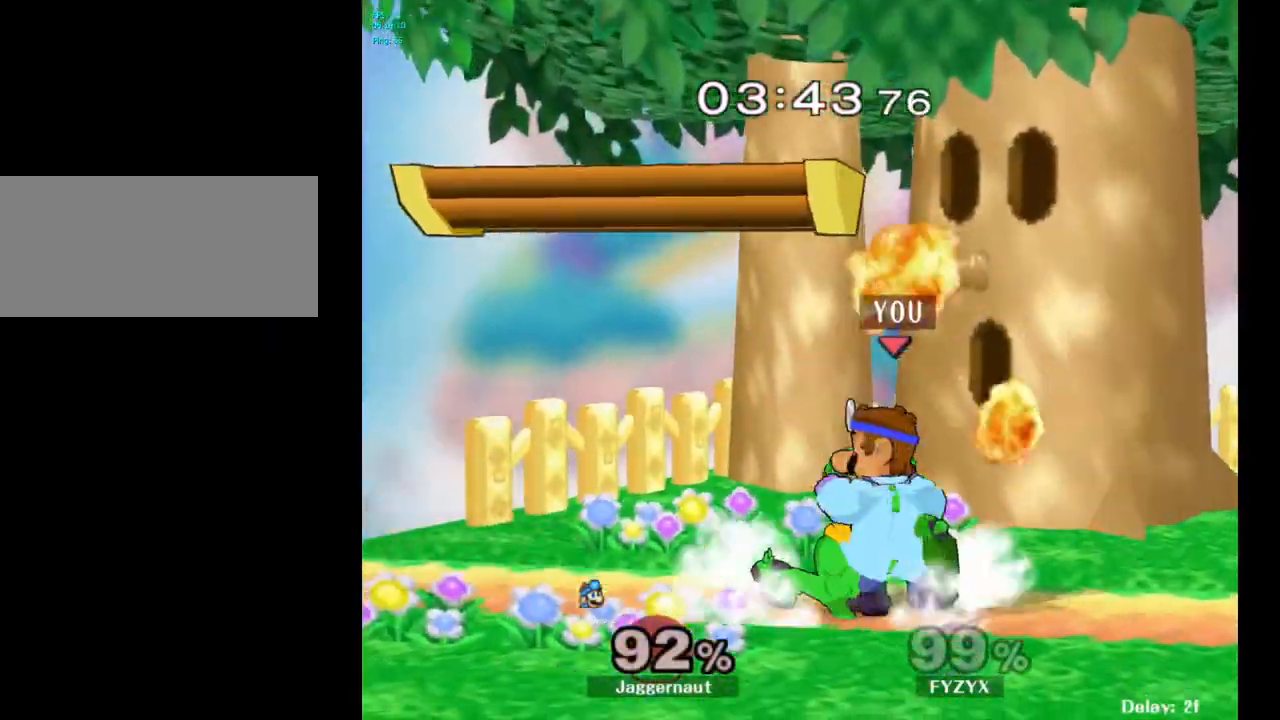
{"buttons": [], "left_stick": "down", "right_stick": "center", "events": [[50, "Z", "down"], [150, "Z", "up"], [367, "left_stick", "down"]]}
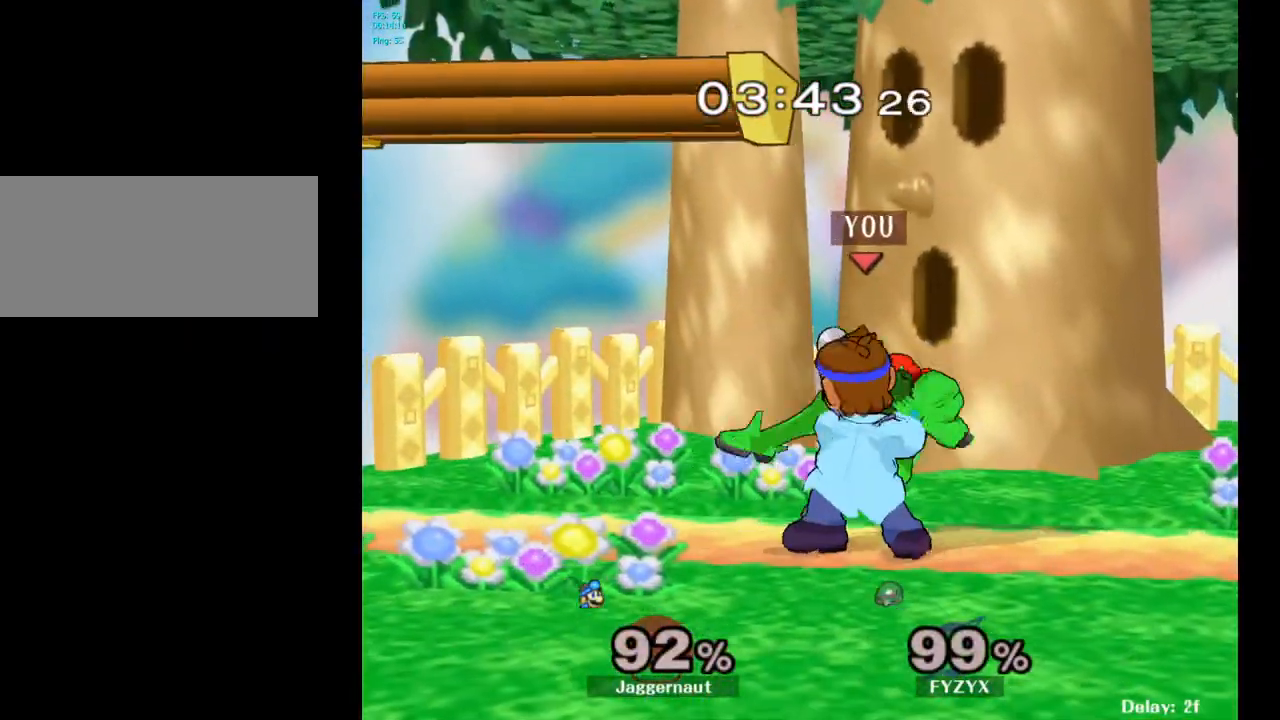
{"buttons": [], "left_stick": "center", "right_stick": "center", "events": [[33, "left_stick", "center"]]}
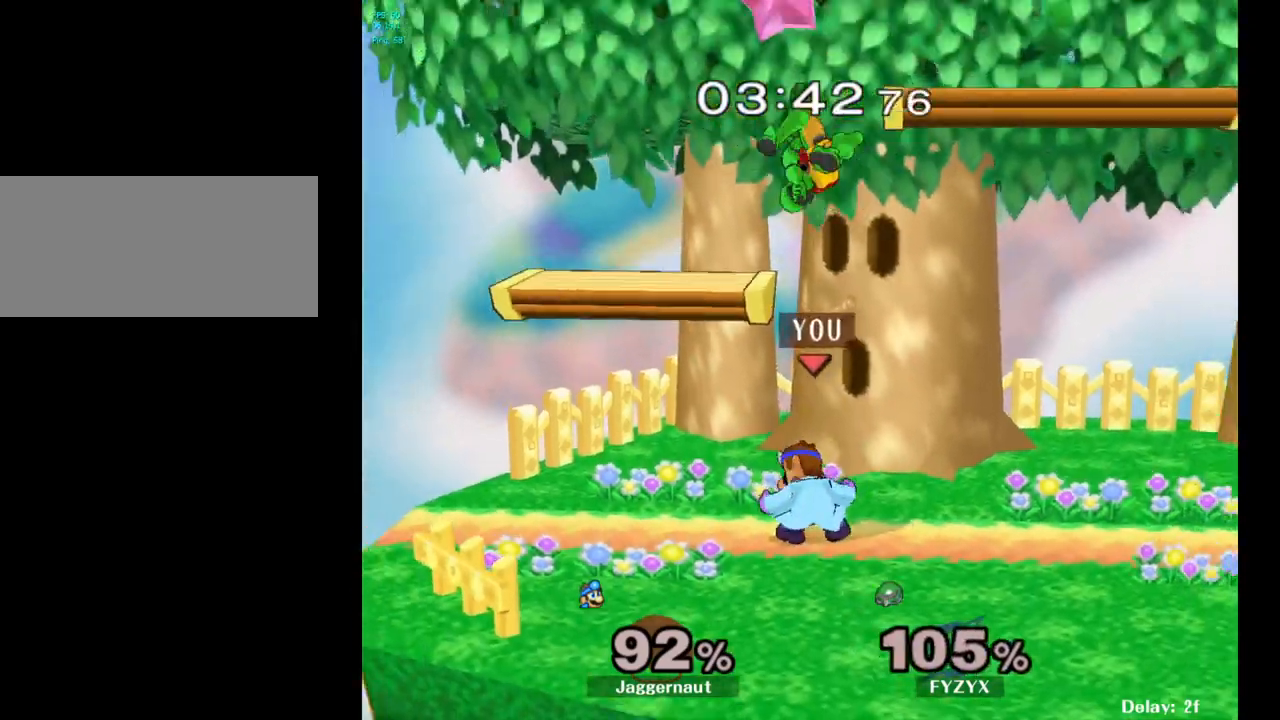
{"buttons": [], "left_stick": "right", "right_stick": "center", "events": [[83, "Y", "down"], [217, "Y", "up"], [283, "left_stick", "right"], [283, "right_stick", "left"], [383, "right_stick", "center"]]}